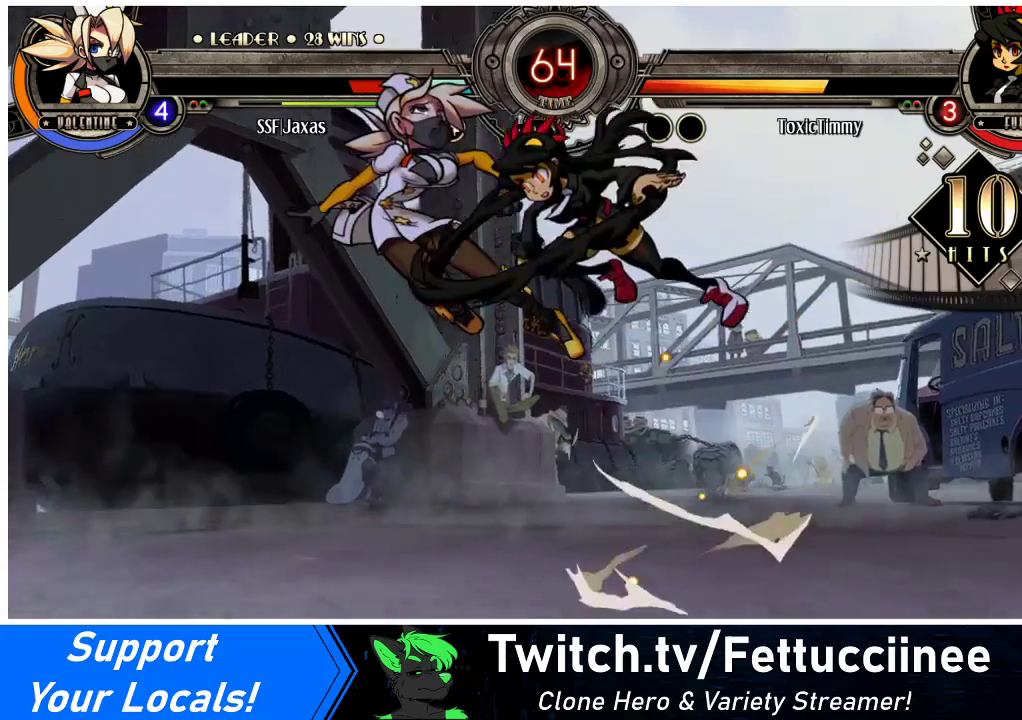
Gameplay with a controller (arcade stick); each line is a JSON object with the inputs held at the frame after it. "events" lists button and stick changes between this image and that frame as [ms after this image, input, new state], when the widget could be followed in between. Not read: L3 R3.
{"buttons": ["DPAD_LEFT"], "events": []}
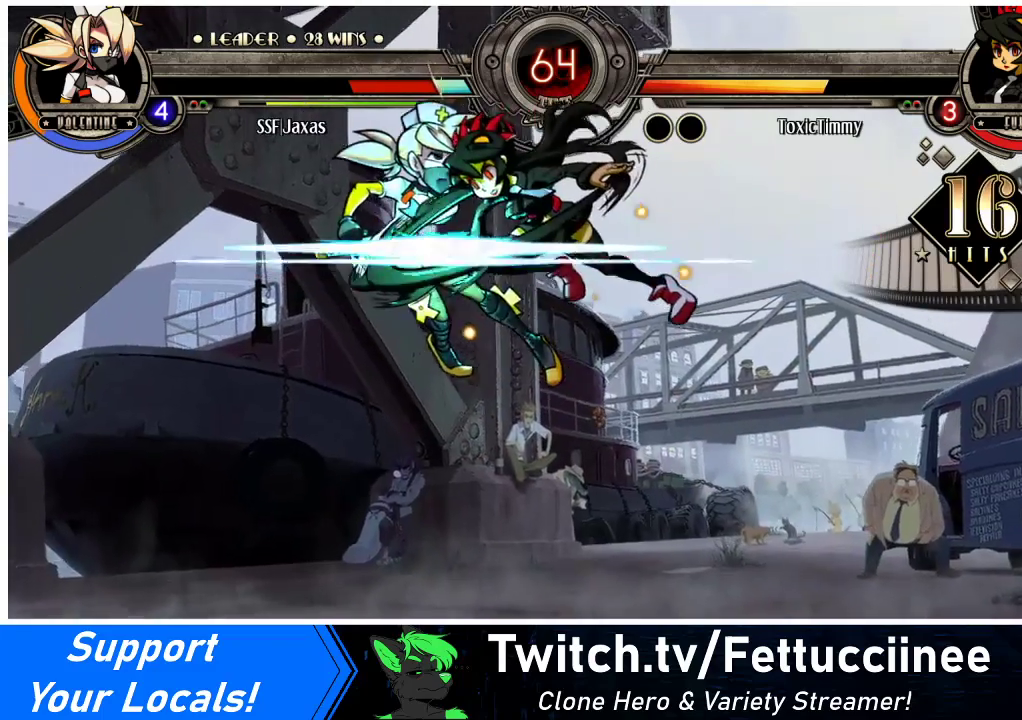
{"buttons": ["DPAD_LEFT"], "events": []}
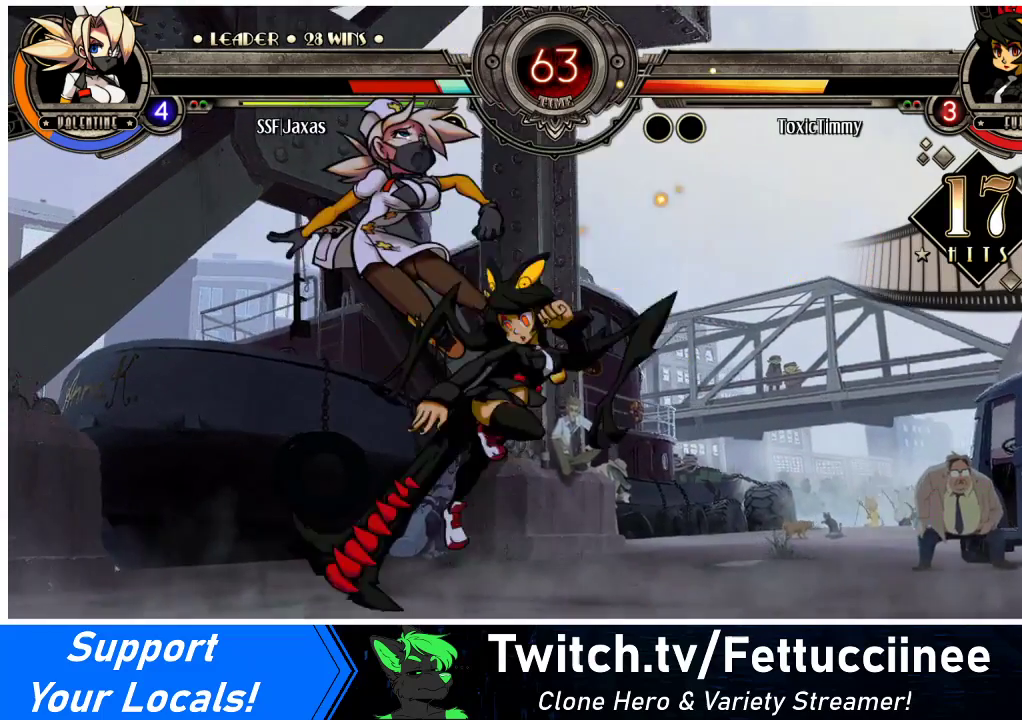
{"buttons": ["DPAD_LEFT"], "events": []}
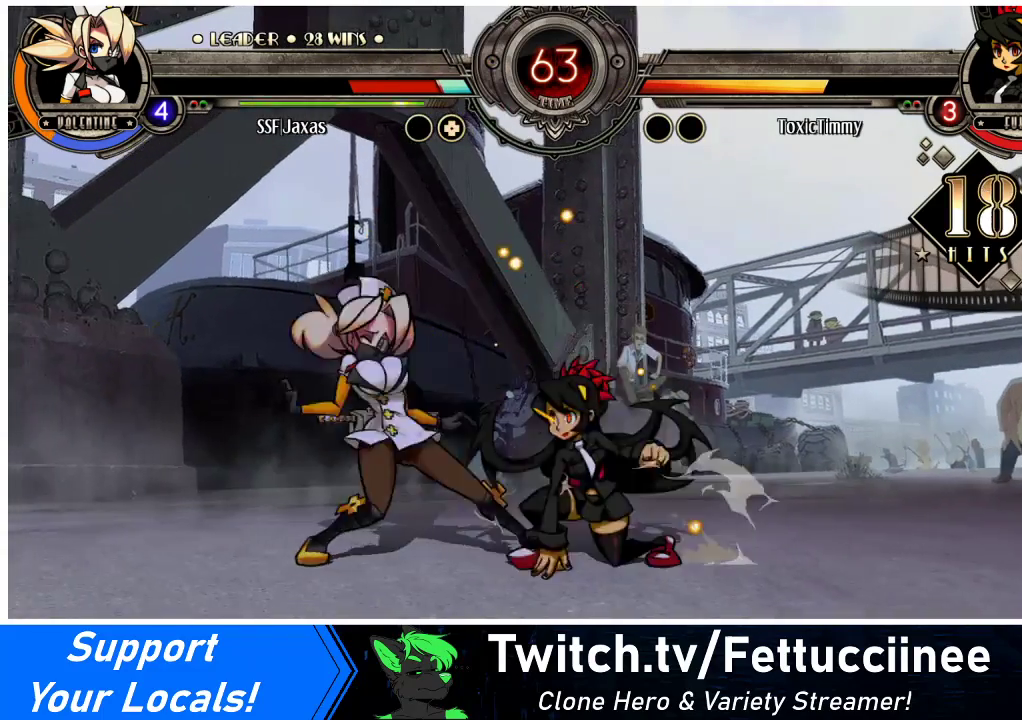
{"buttons": ["DPAD_DOWN", "DPAD_LEFT"], "events": [[400, "DPAD_DOWN", "down"]]}
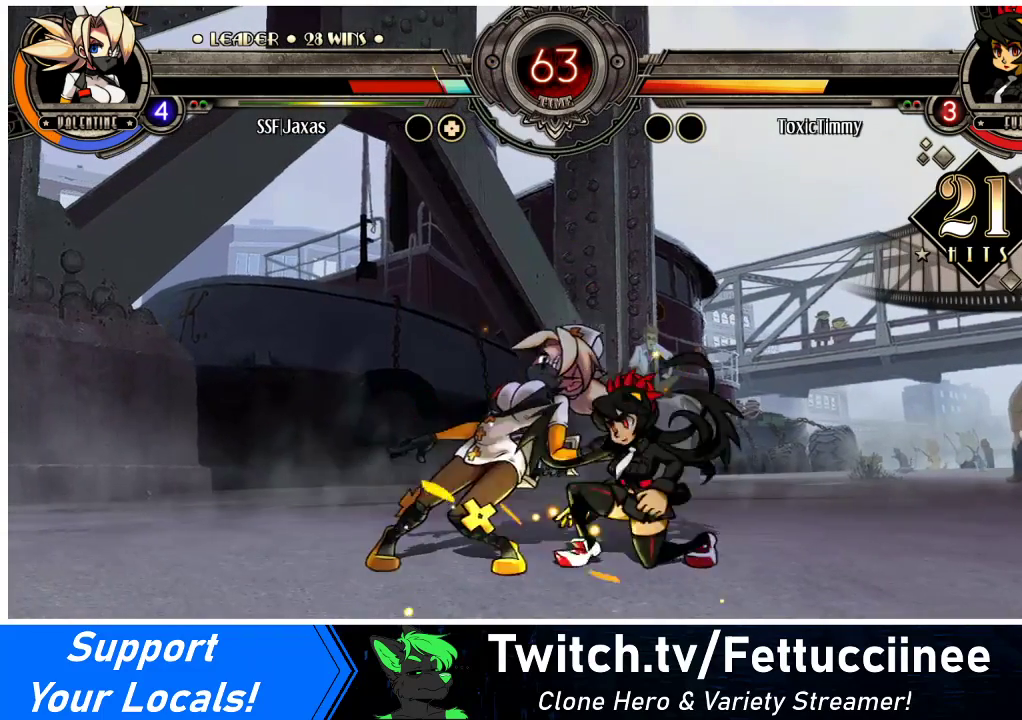
{"buttons": ["DPAD_DOWN", "DPAD_LEFT"], "events": []}
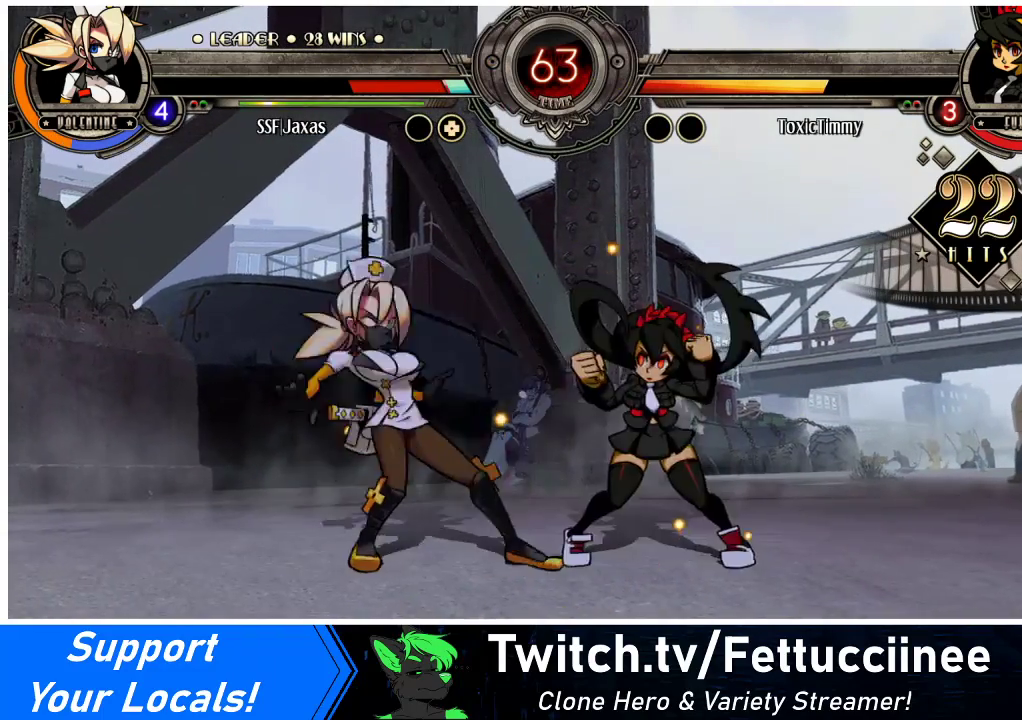
{"buttons": ["DPAD_DOWN", "DPAD_LEFT"], "events": []}
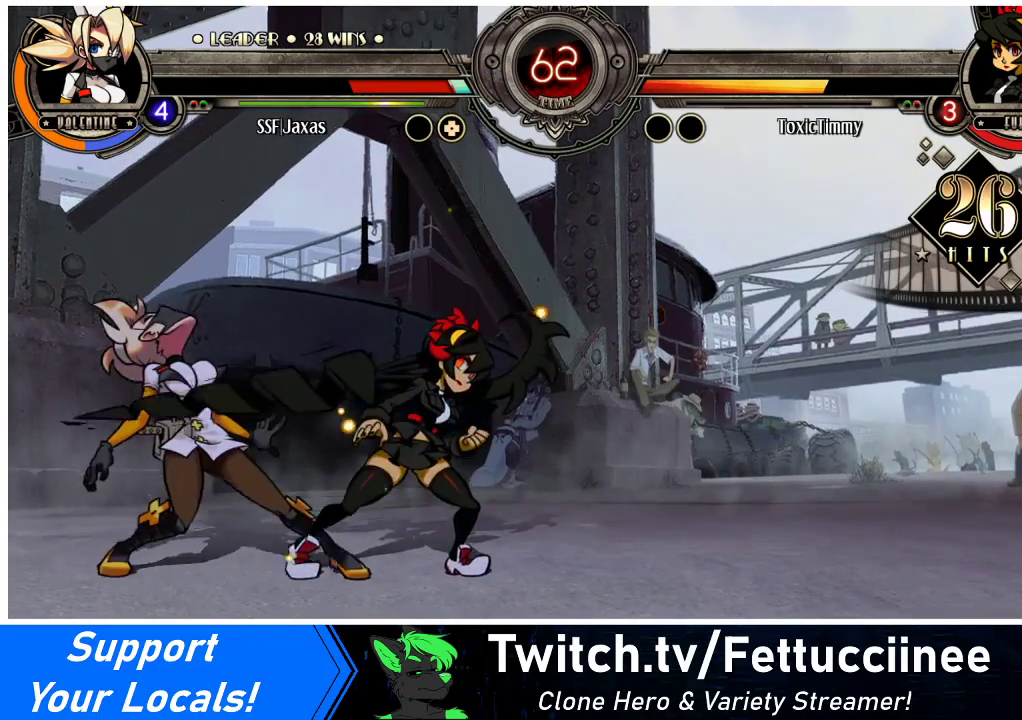
{"buttons": ["DPAD_DOWN", "DPAD_LEFT"], "events": []}
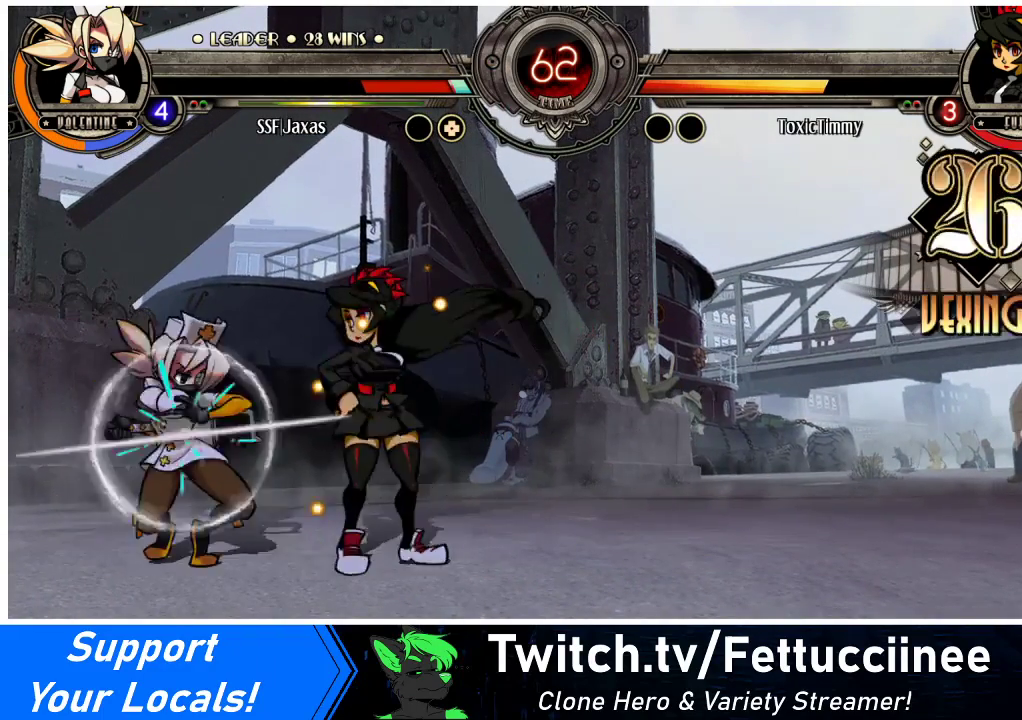
{"buttons": ["DPAD_DOWN", "DPAD_LEFT"], "events": []}
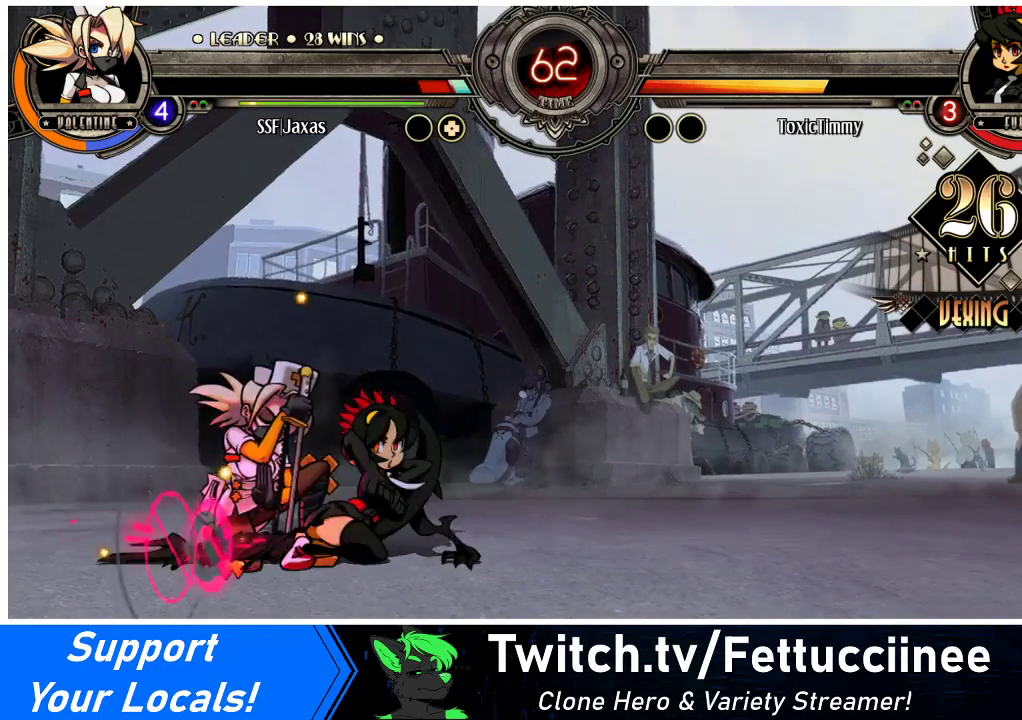
{"buttons": ["DPAD_DOWN", "DPAD_LEFT"], "events": [[333, "SQUARE", "down"], [333, "TRIANGLE", "down"], [400, "TRIANGLE", "up"], [433, "SQUARE", "up"]]}
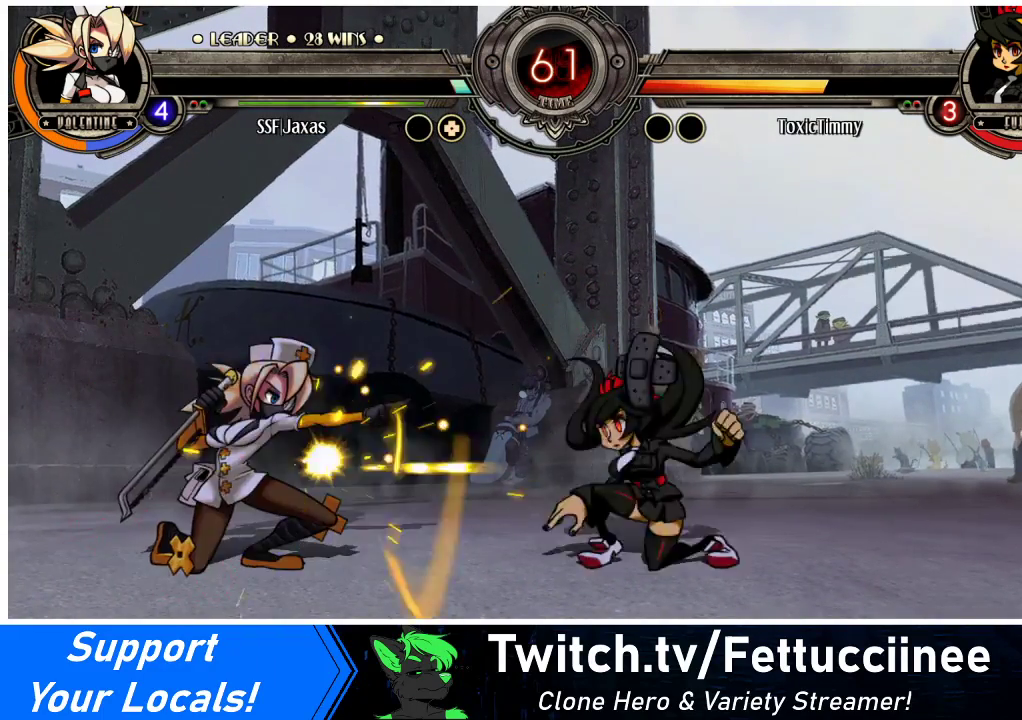
{"buttons": ["DPAD_LEFT"], "events": [[133, "DPAD_DOWN", "up"]]}
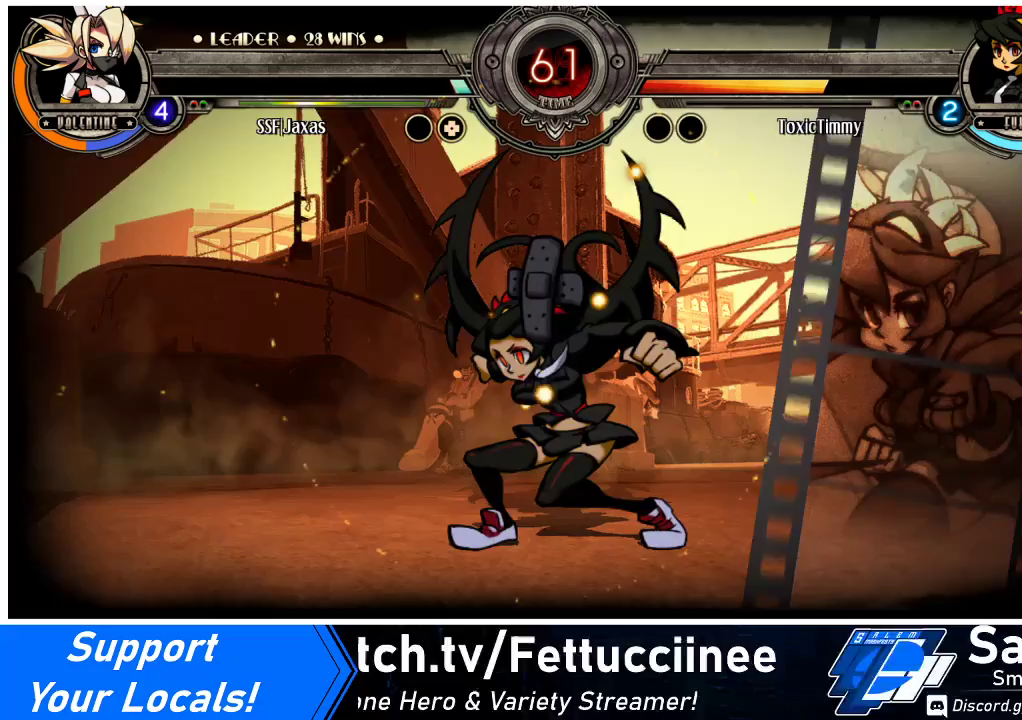
{"buttons": ["DPAD_LEFT"], "events": [[167, "DPAD_LEFT", "up"], [200, "DPAD_DOWN", "down"], [200, "DPAD_LEFT", "down"], [267, "DPAD_DOWN", "up"]]}
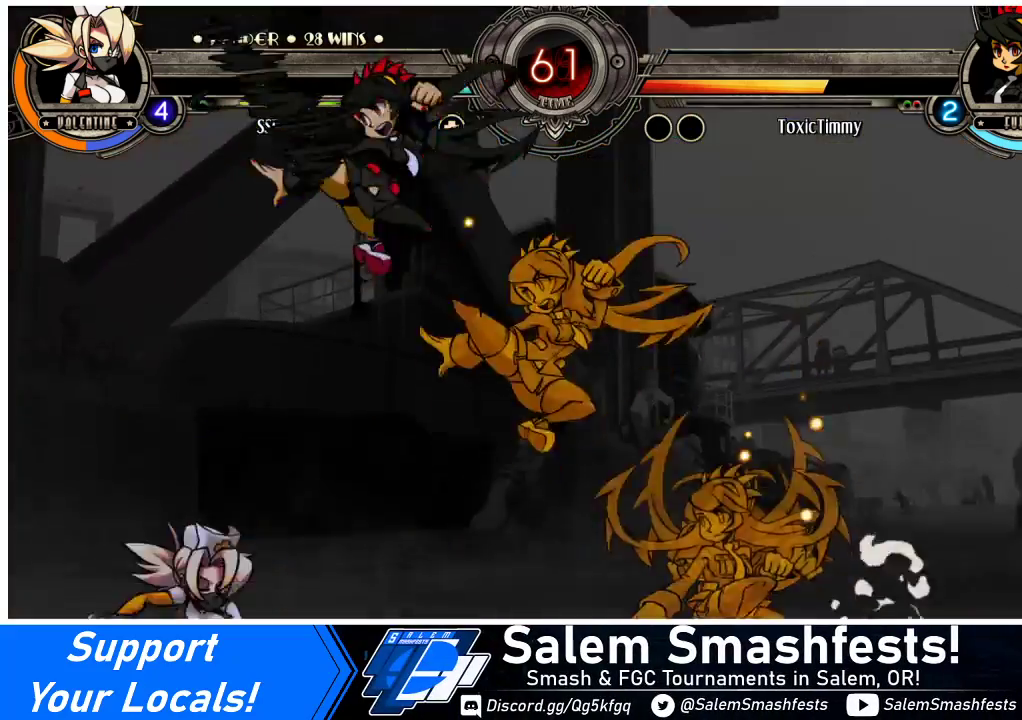
{"buttons": ["DPAD_DOWN"], "events": [[333, "DPAD_LEFT", "up"], [500, "DPAD_DOWN", "down"]]}
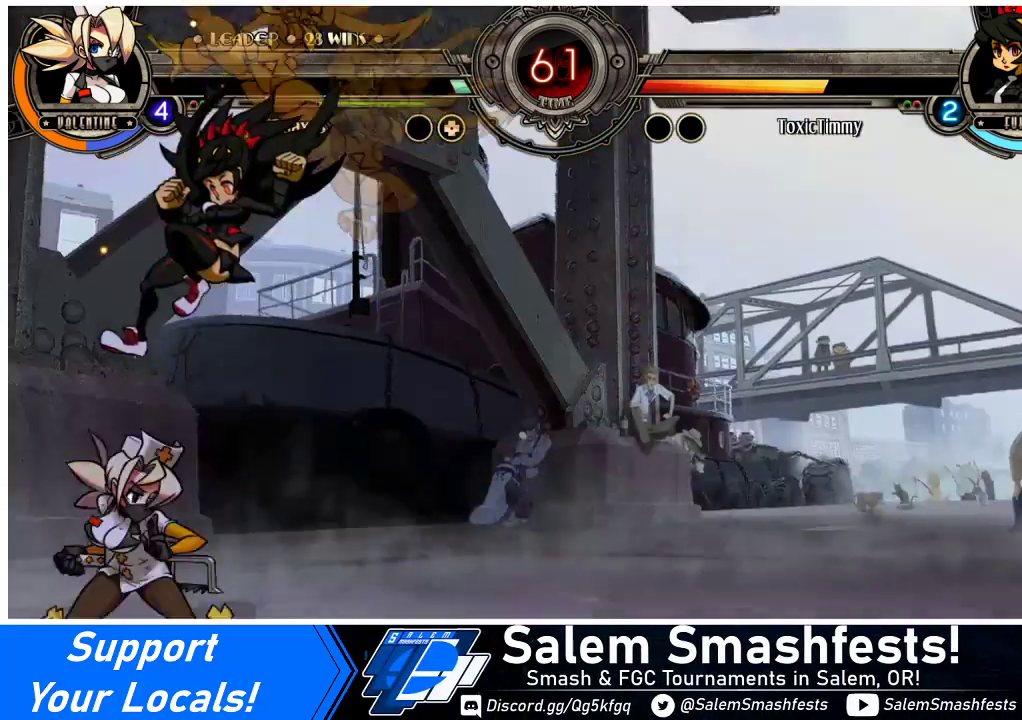
{"buttons": ["R1", "DPAD_DOWN", "DPAD_RIGHT"], "events": [[233, "CIRCLE", "down"], [333, "DPAD_RIGHT", "down"], [367, "CIRCLE", "up"], [467, "R1", "down"]]}
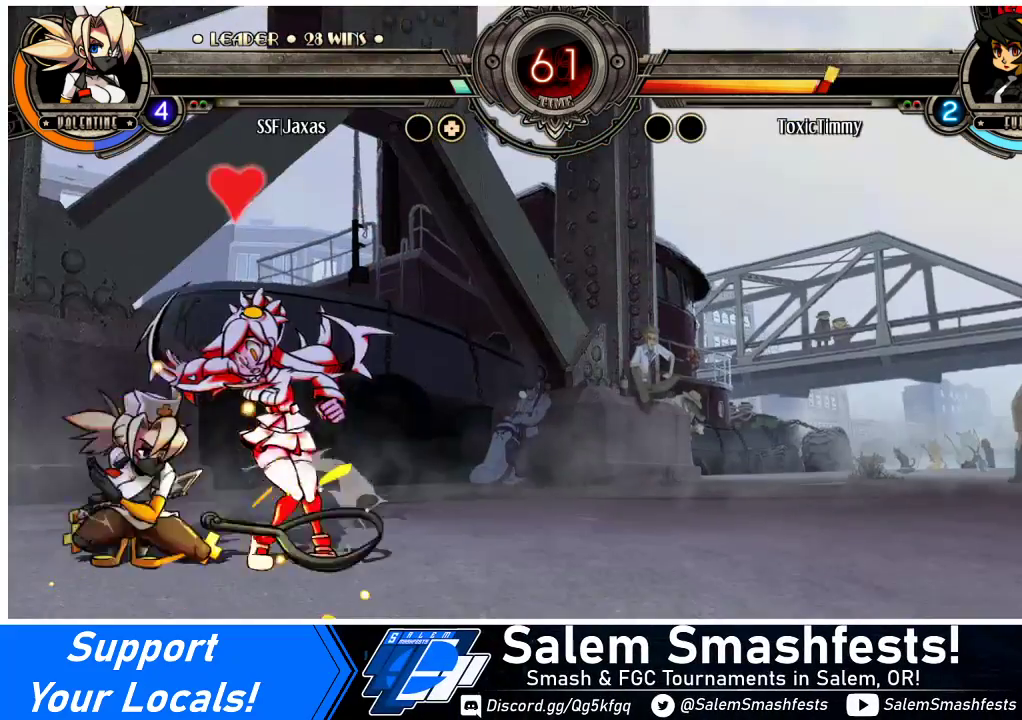
{"buttons": ["R1"], "events": [[133, "R1", "up"], [167, "DPAD_DOWN", "up"], [267, "DPAD_UP", "down"], [400, "DPAD_UP", "up"], [433, "DPAD_RIGHT", "up"], [467, "R1", "down"]]}
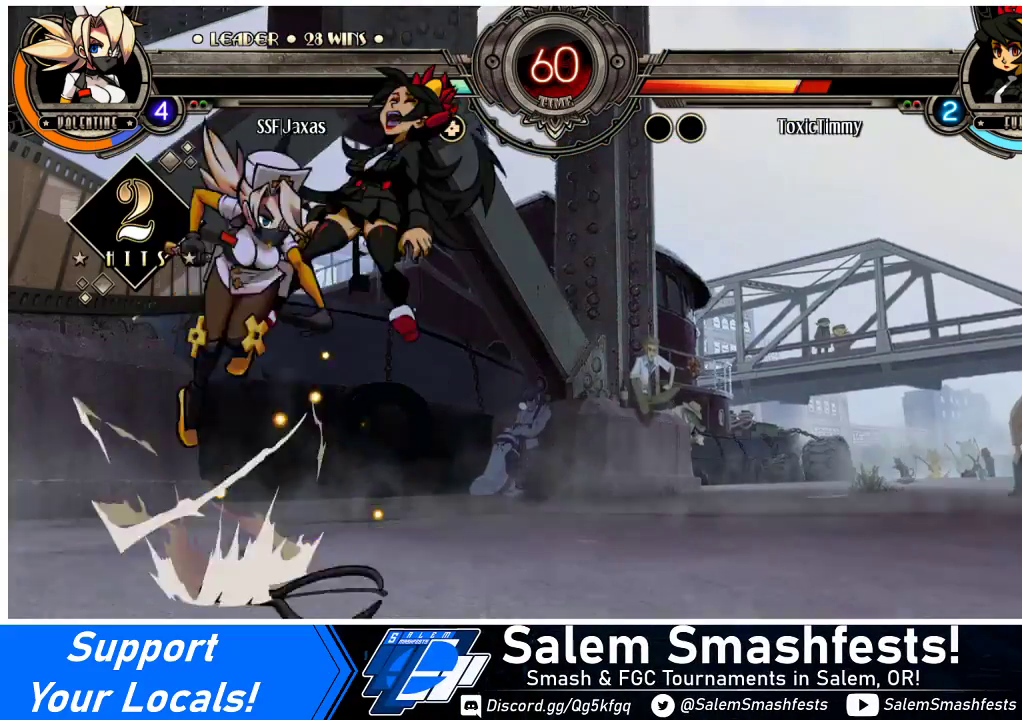
{"buttons": [], "events": [[133, "R1", "up"], [267, "R2", "down"], [367, "R2", "up"]]}
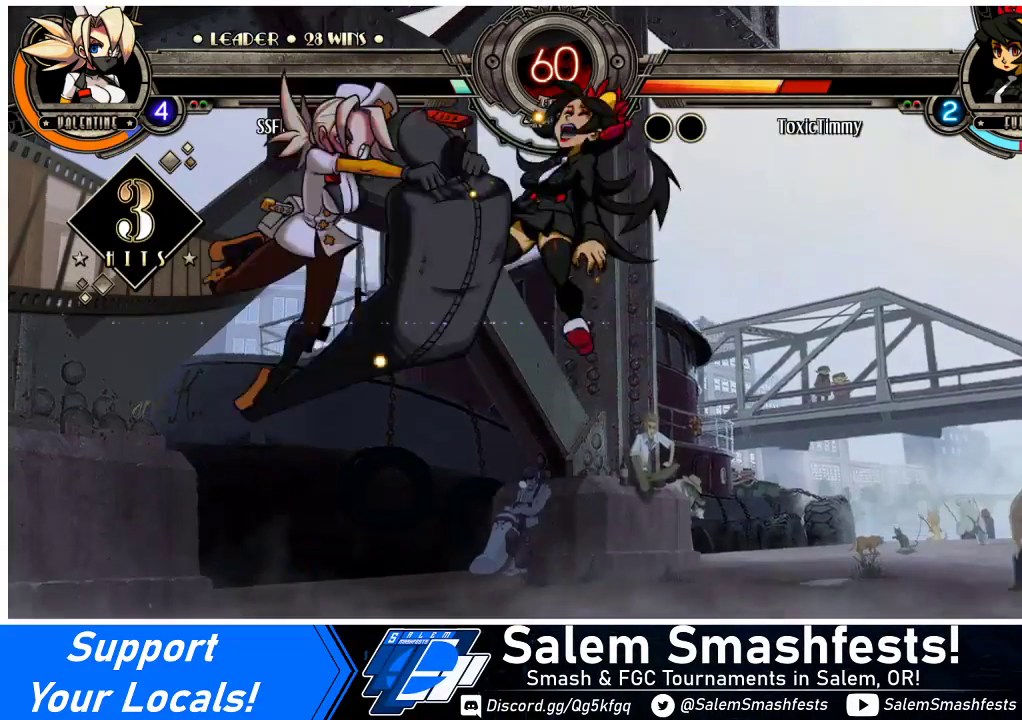
{"buttons": ["R2", "DPAD_RIGHT"], "events": [[333, "DPAD_DOWN", "down"], [400, "DPAD_RIGHT", "down"], [467, "DPAD_DOWN", "up"], [500, "R2", "down"]]}
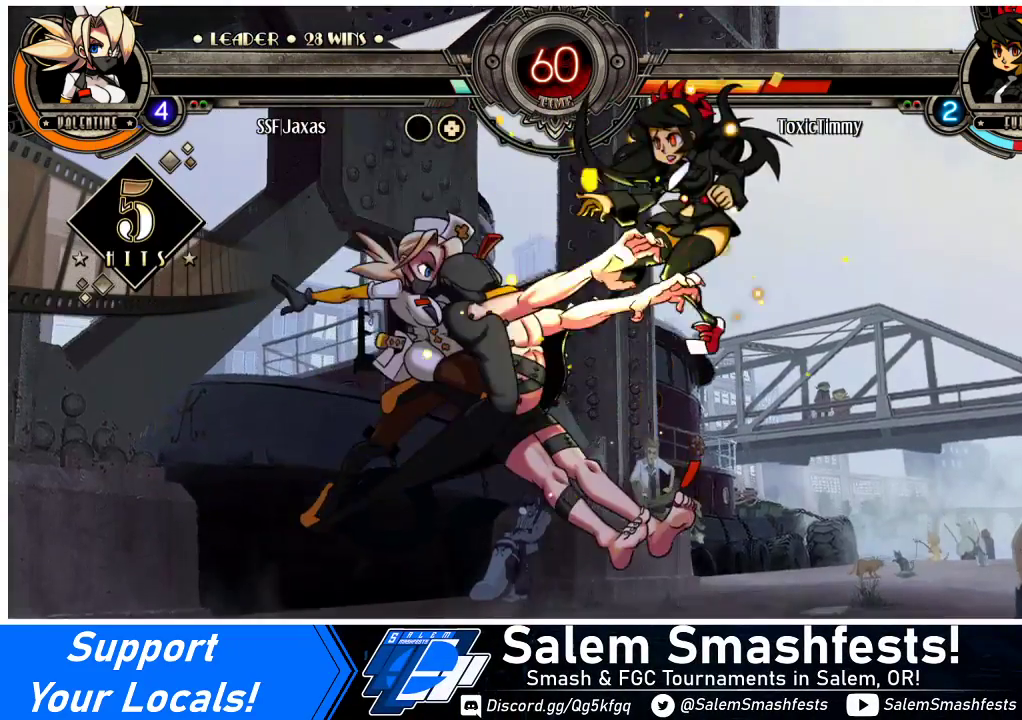
{"buttons": [], "events": [[33, "DPAD_RIGHT", "up"], [133, "R2", "up"]]}
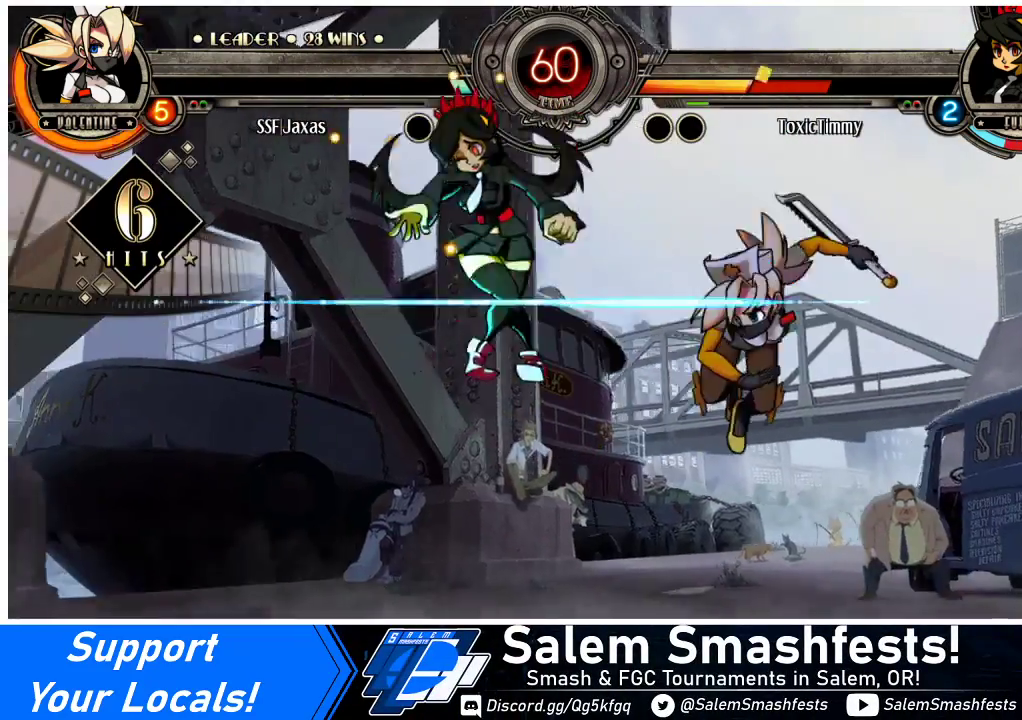
{"buttons": ["DPAD_DOWN", "DPAD_LEFT"], "events": [[400, "DPAD_DOWN", "down"], [500, "DPAD_LEFT", "down"]]}
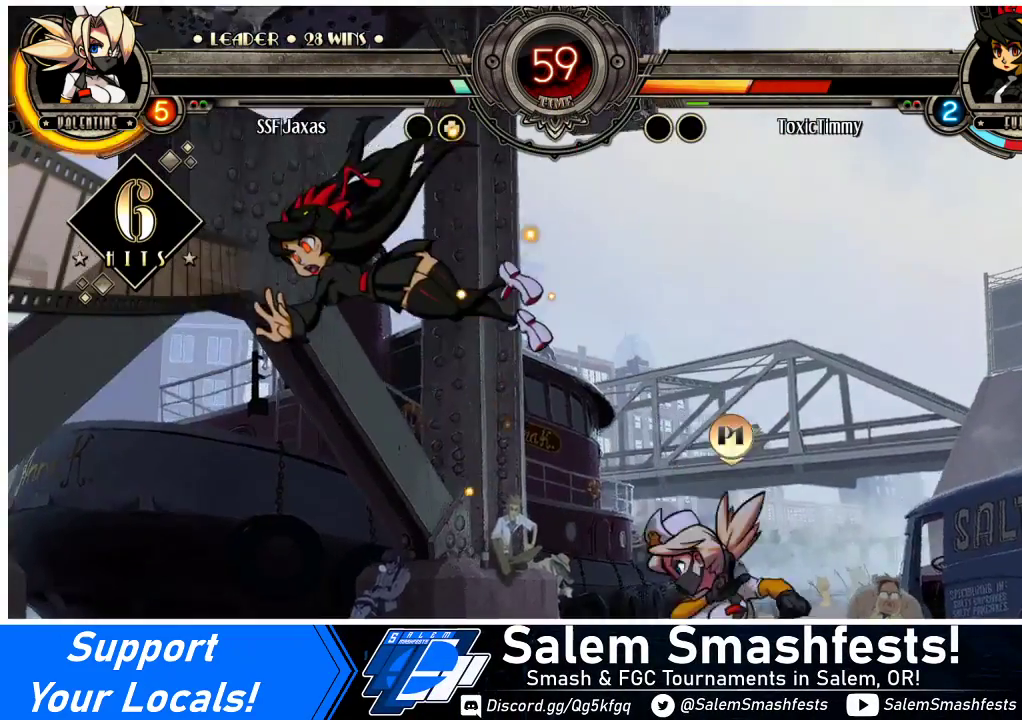
{"buttons": [], "events": [[33, "CIRCLE", "down"], [33, "DPAD_DOWN", "up"], [133, "DPAD_LEFT", "up"], [233, "CIRCLE", "up"]]}
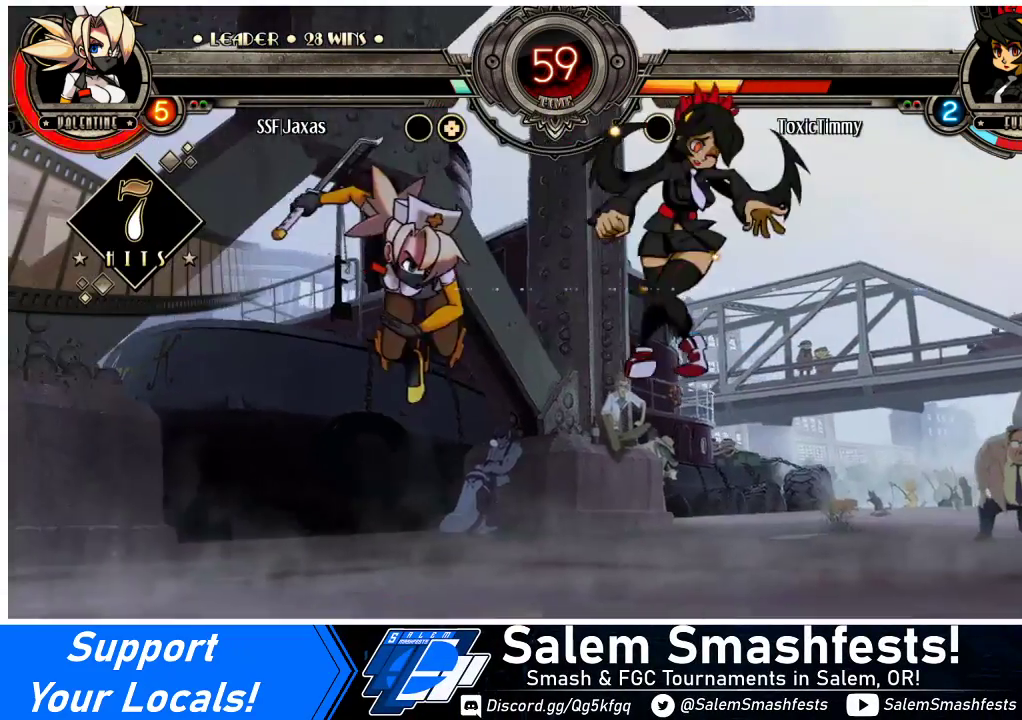
{"buttons": ["TRIANGLE", "DPAD_RIGHT"], "events": [[133, "DPAD_RIGHT", "down"], [200, "DPAD_RIGHT", "up"], [233, "DPAD_RIGHT", "down"], [467, "TRIANGLE", "down"]]}
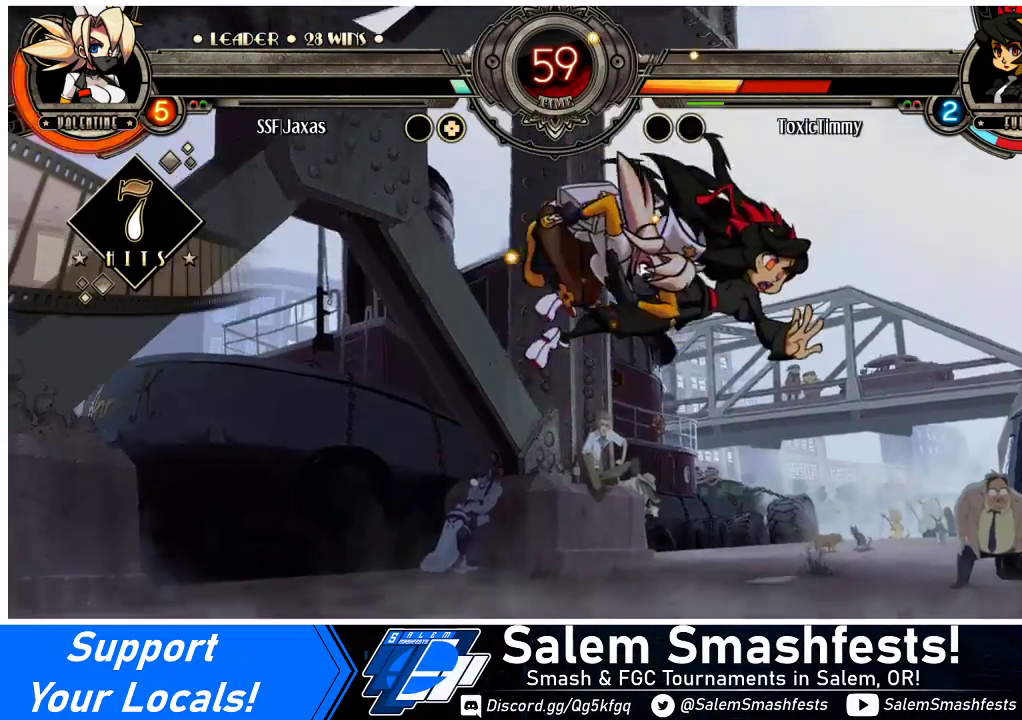
{"buttons": ["DPAD_RIGHT"], "events": [[167, "TRIANGLE", "up"], [333, "R2", "down"], [500, "R2", "up"]]}
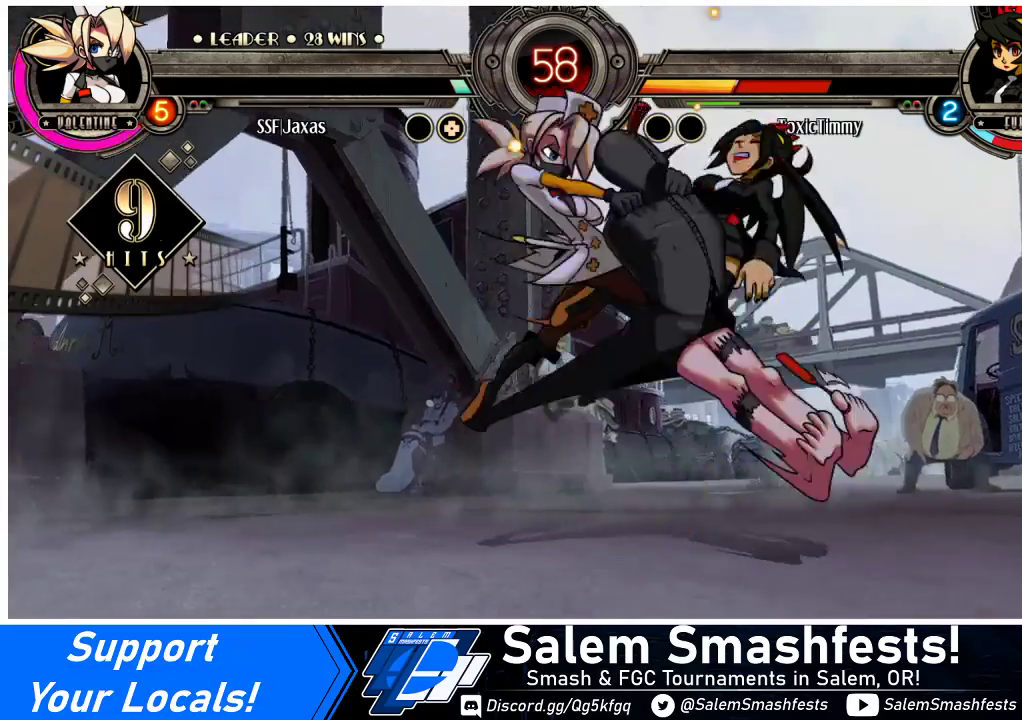
{"buttons": ["DPAD_RIGHT"], "events": []}
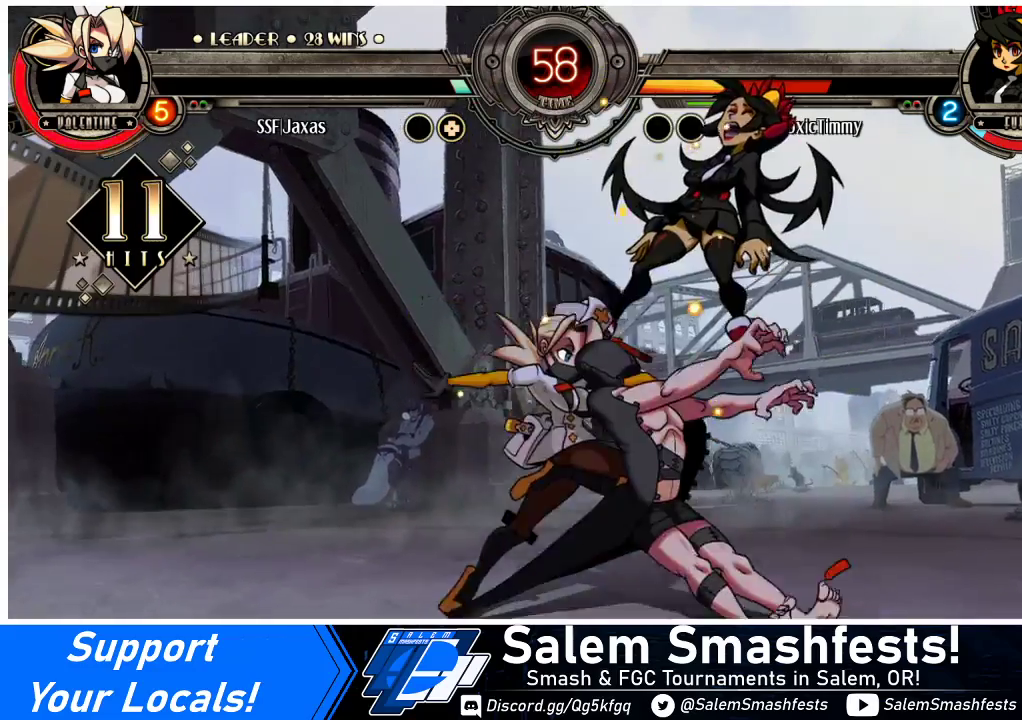
{"buttons": ["TRIANGLE"], "events": [[100, "DPAD_UP", "down"], [200, "SQUARE", "down"], [267, "DPAD_UP", "up"], [300, "SQUARE", "up"], [333, "DPAD_RIGHT", "up"], [367, "TRIANGLE", "down"]]}
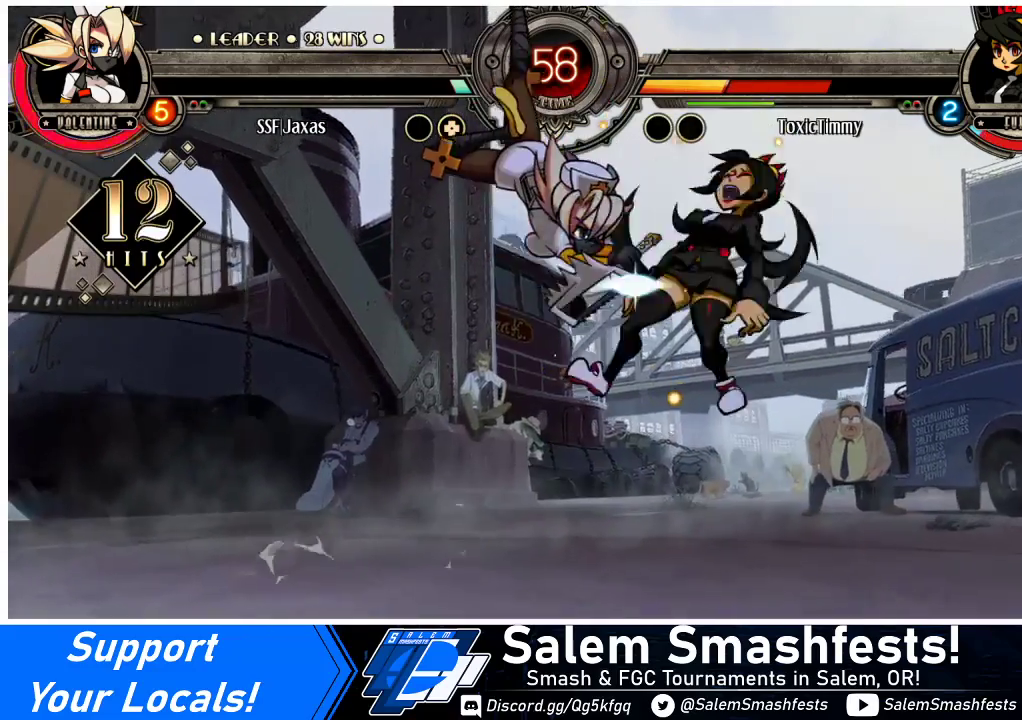
{"buttons": ["R2"], "events": [[33, "TRIANGLE", "up"], [333, "R2", "down"]]}
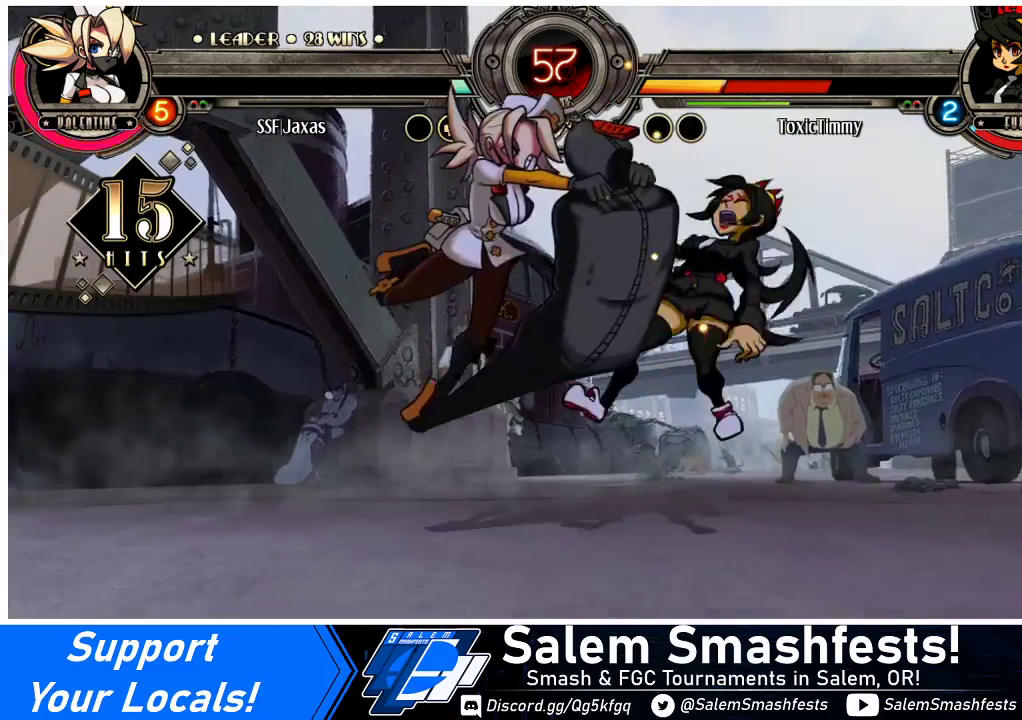
{"buttons": ["DPAD_RIGHT"], "events": [[33, "R2", "up"], [367, "DPAD_RIGHT", "down"], [400, "DPAD_RIGHT", "up"], [500, "DPAD_RIGHT", "down"]]}
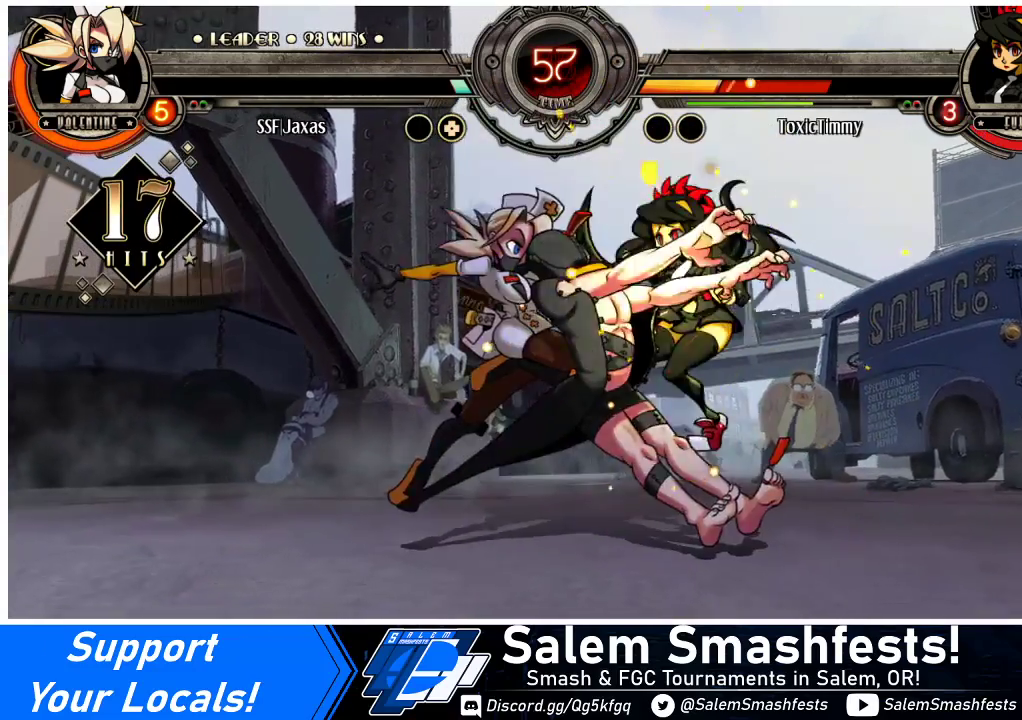
{"buttons": [], "events": [[67, "DPAD_RIGHT", "up"], [100, "CIRCLE", "down"], [200, "CIRCLE", "up"], [300, "R1", "down"], [433, "R1", "up"]]}
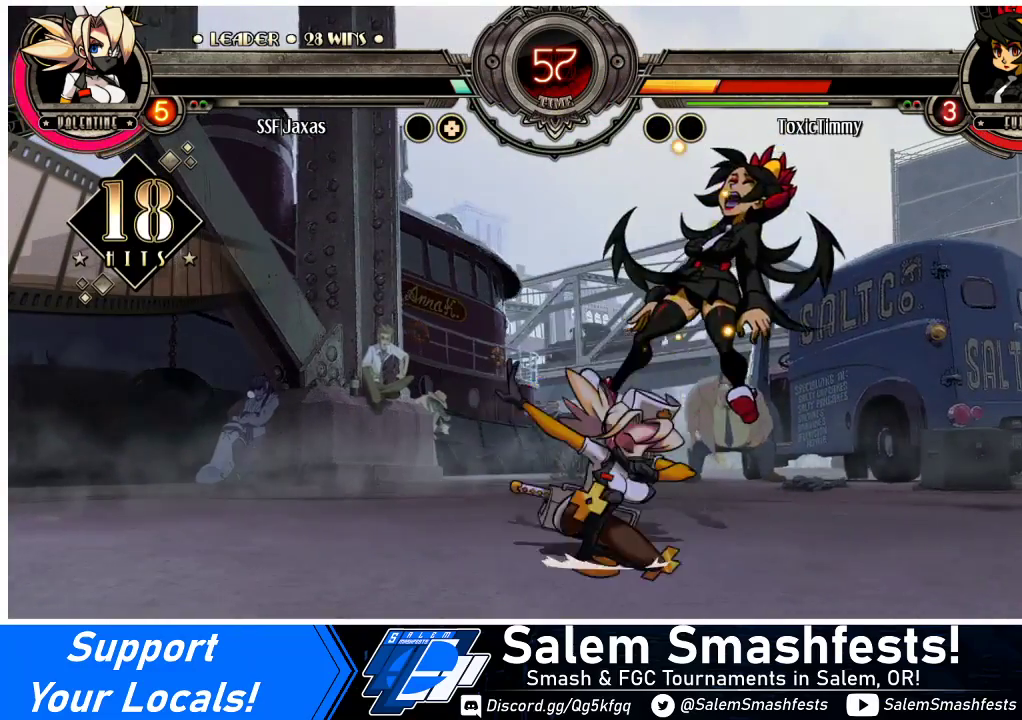
{"buttons": ["SQUARE"], "events": [[100, "SQUARE", "down"], [233, "SQUARE", "up"], [300, "SQUARE", "down"], [433, "SQUARE", "up"], [500, "SQUARE", "down"]]}